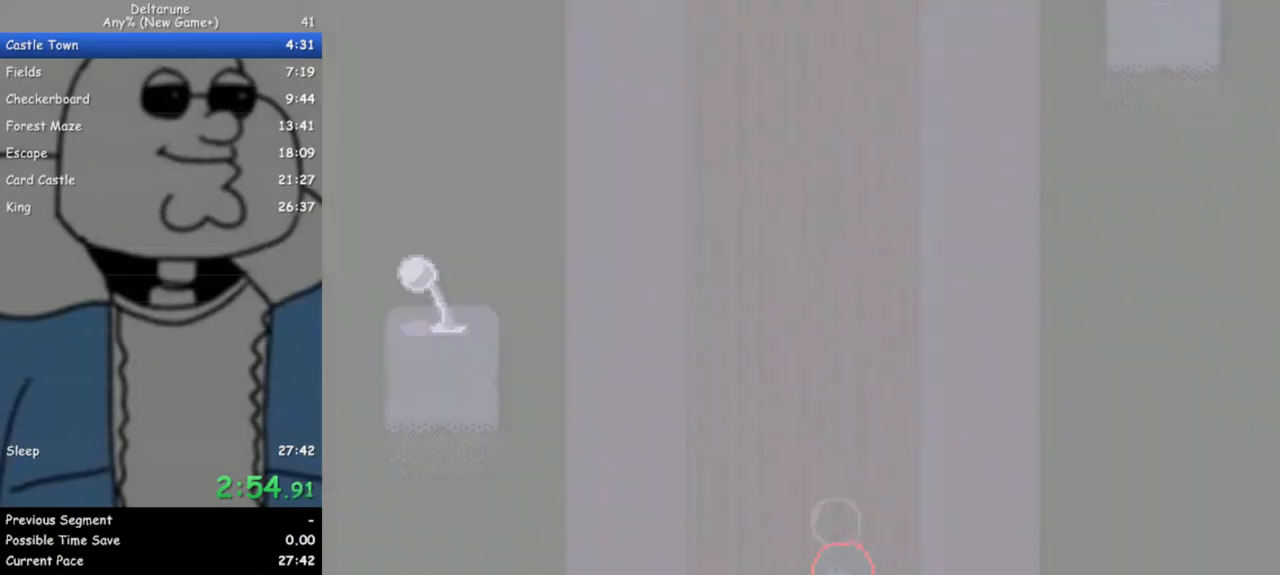
Gameplay with keyboard; each line is a JSON object with the keys held at the frame after it. "events" lists presses ("down") and releases ("up") of "c", "ctrl", "down", "escape", "left", "return", "right", "shift", "up", "x" and "z" between this image and that frame as [ms after this image, input, new state], when the widget could be followed in between. No other keys are recorded. Mouse input is not recorded.
{"keys": ["ctrl", "shift", "z"], "events": [[383, "right", "down"], [417, "right", "up"]]}
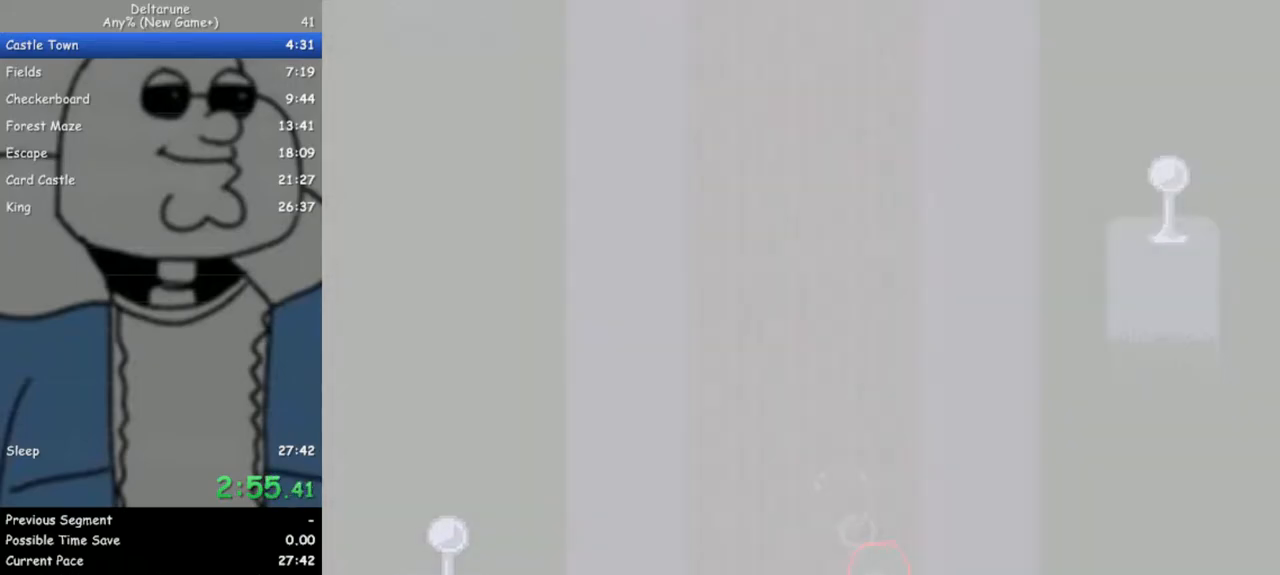
{"keys": ["ctrl", "shift", "z"], "events": [[67, "right", "down"], [117, "right", "up"], [250, "left", "down"], [300, "left", "up"], [433, "left", "down"], [483, "left", "up"]]}
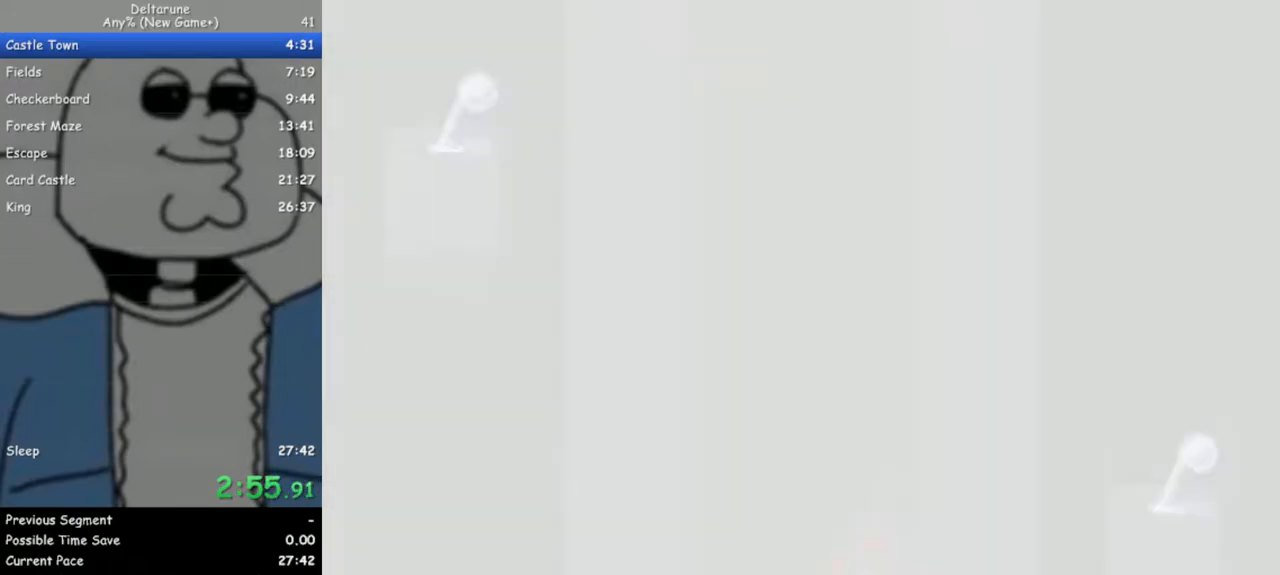
{"keys": ["ctrl", "right", "shift", "z"], "events": [[217, "right", "down"]]}
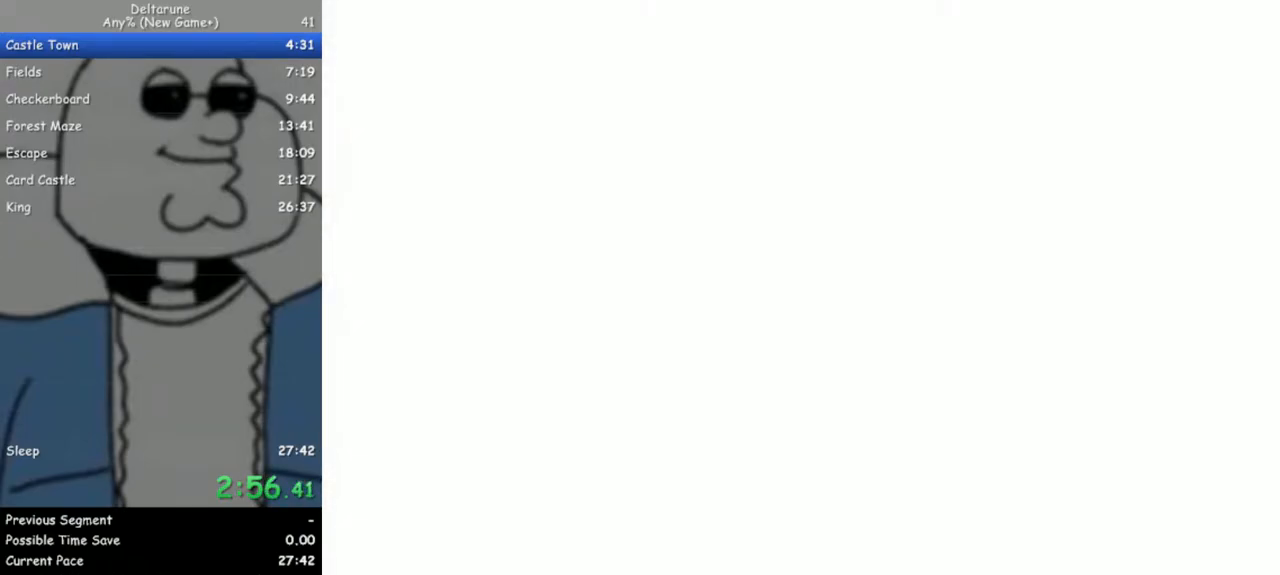
{"keys": ["ctrl", "right", "shift", "z"], "events": [[383, "z", "up"], [467, "z", "down"]]}
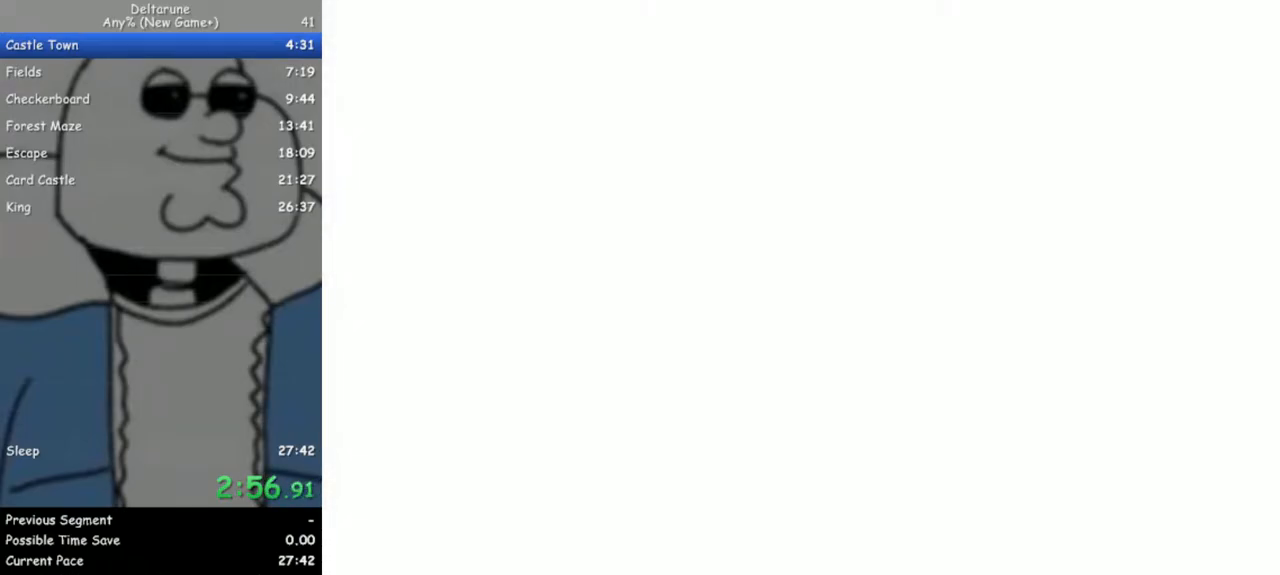
{"keys": ["ctrl", "right", "shift", "z"], "events": []}
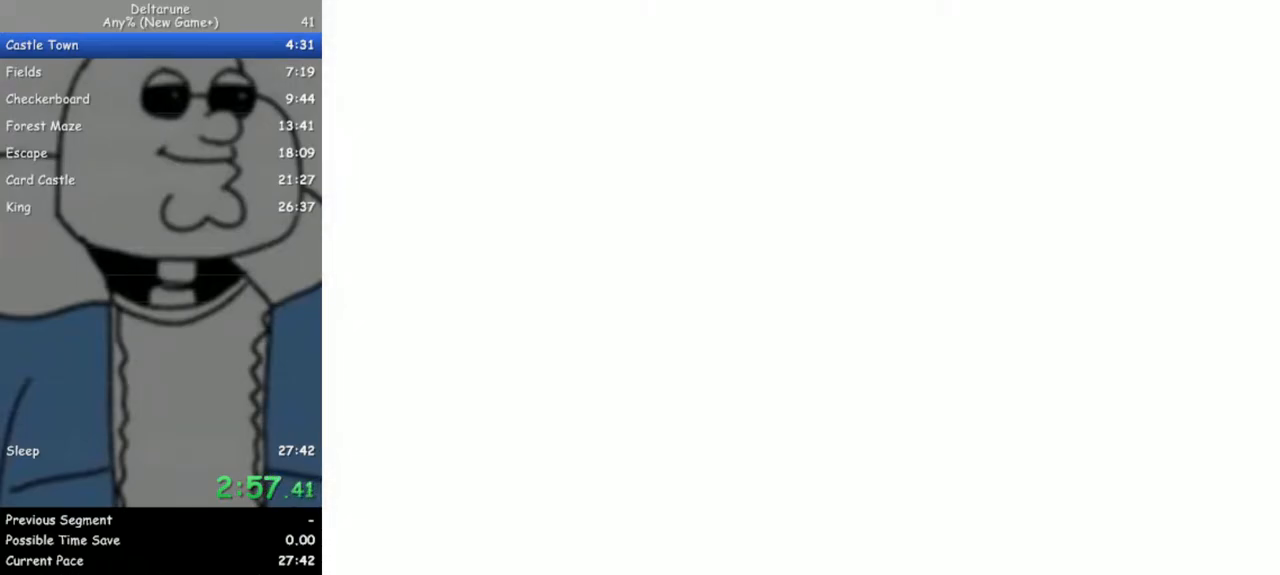
{"keys": ["ctrl", "right", "shift", "z"], "events": []}
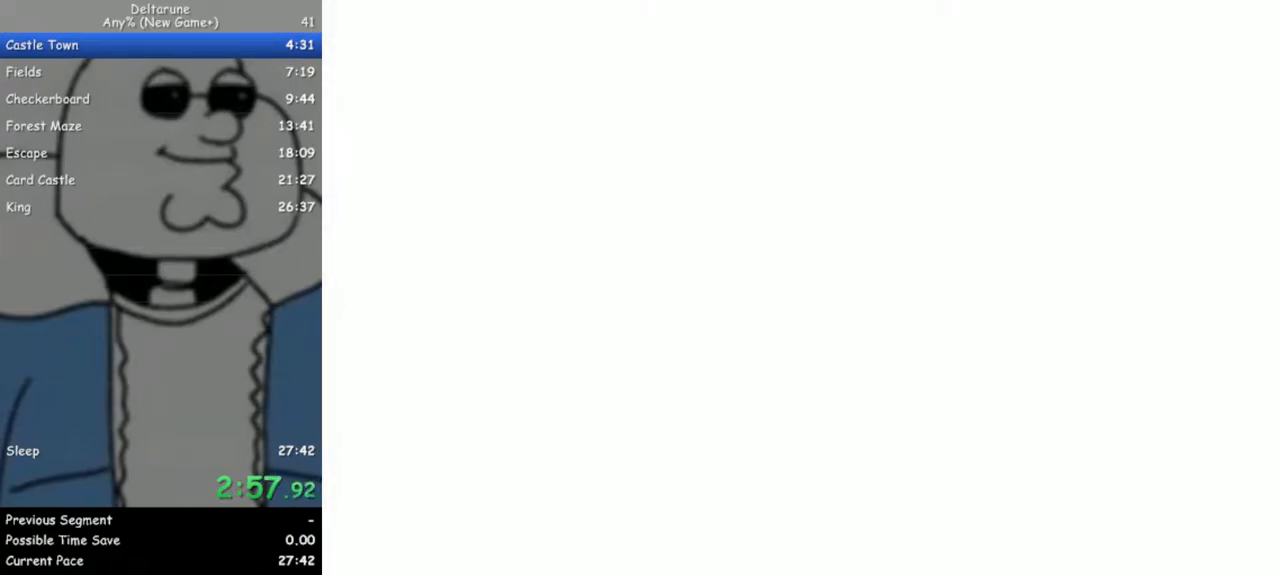
{"keys": ["ctrl", "right", "shift", "z"], "events": []}
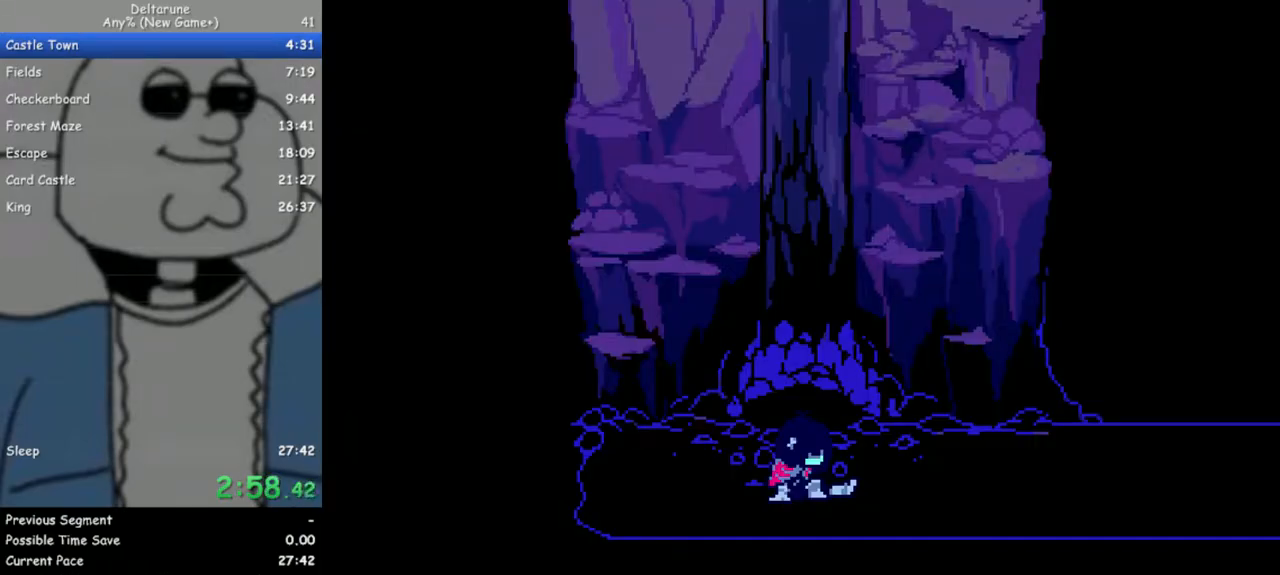
{"keys": ["ctrl", "right", "shift", "z"], "events": []}
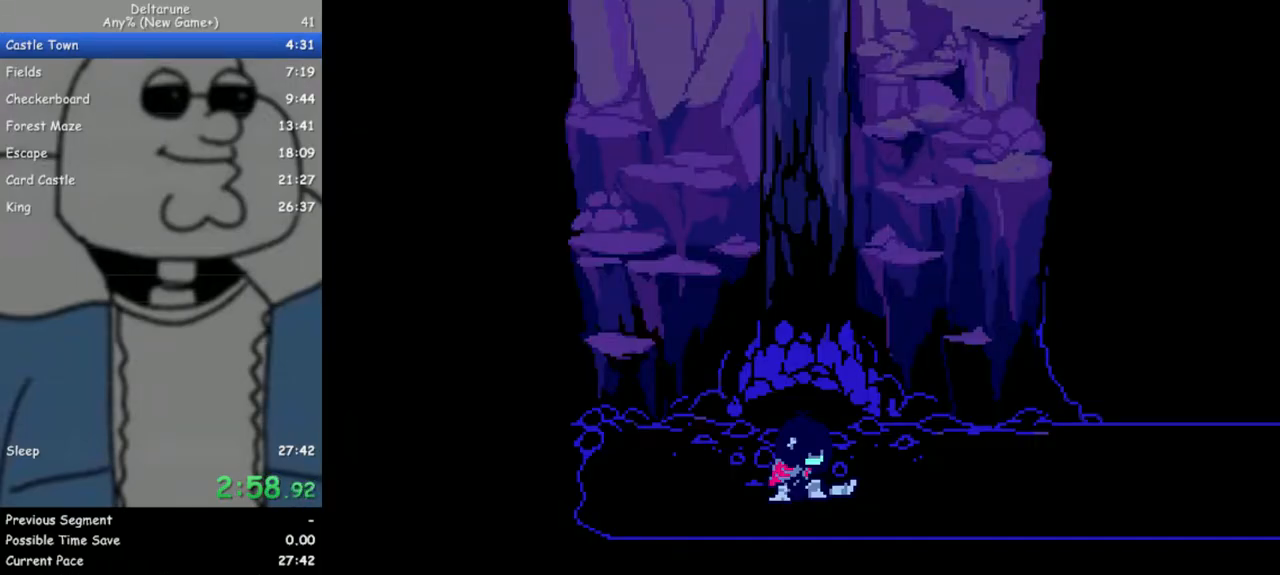
{"keys": ["ctrl", "right", "shift", "z"], "events": []}
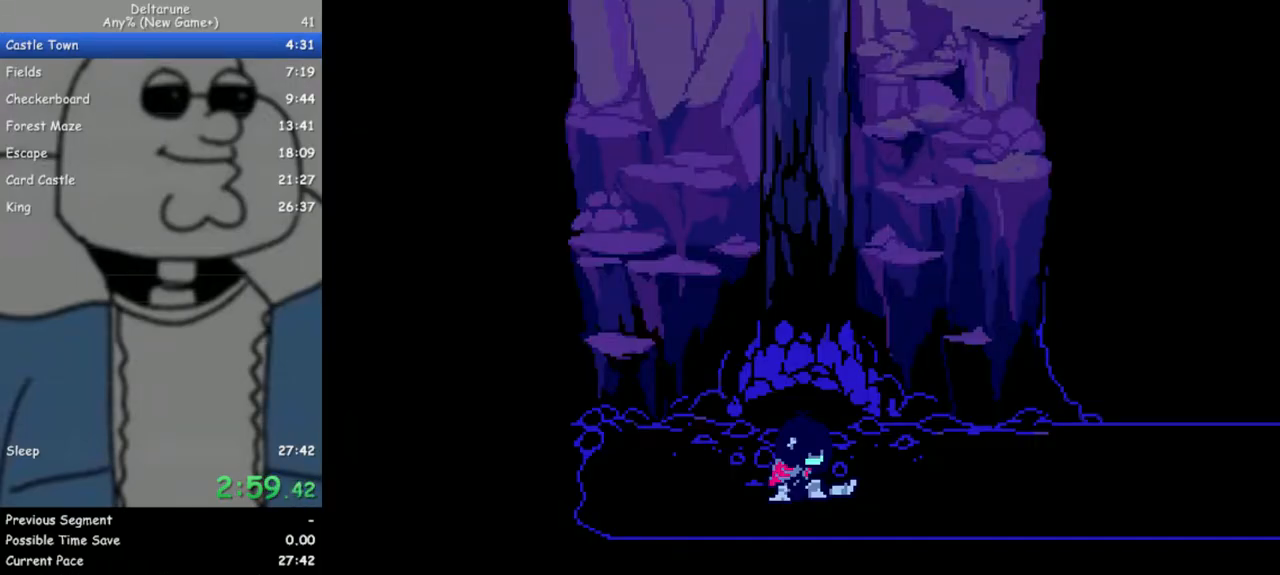
{"keys": ["ctrl", "right", "shift", "z"], "events": []}
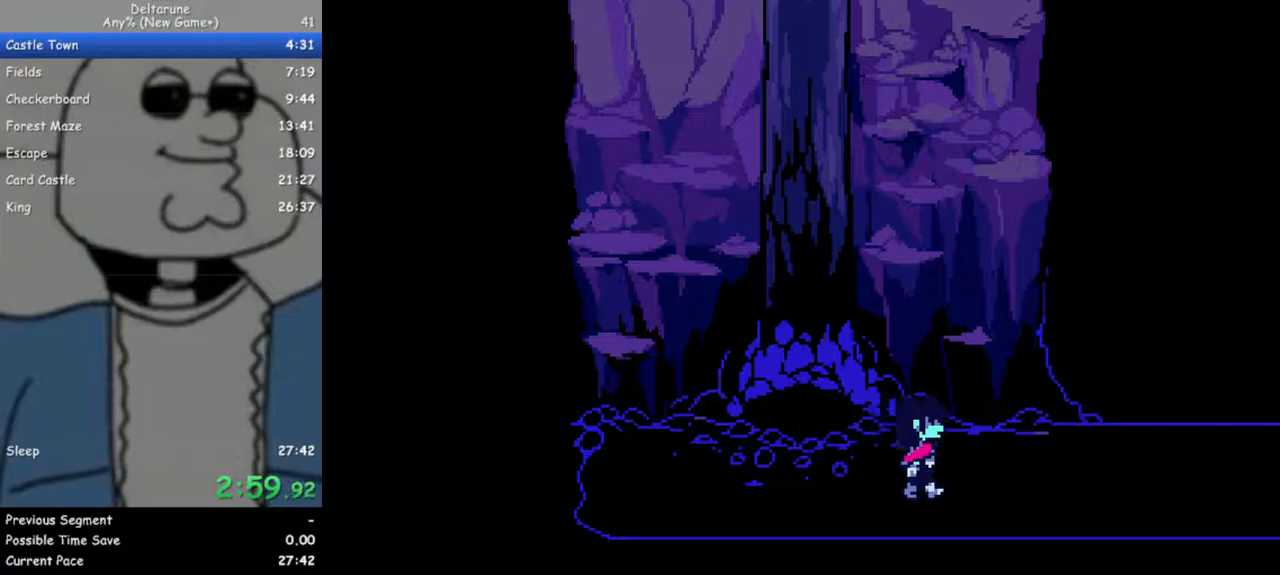
{"keys": ["ctrl", "right", "shift", "z"], "events": []}
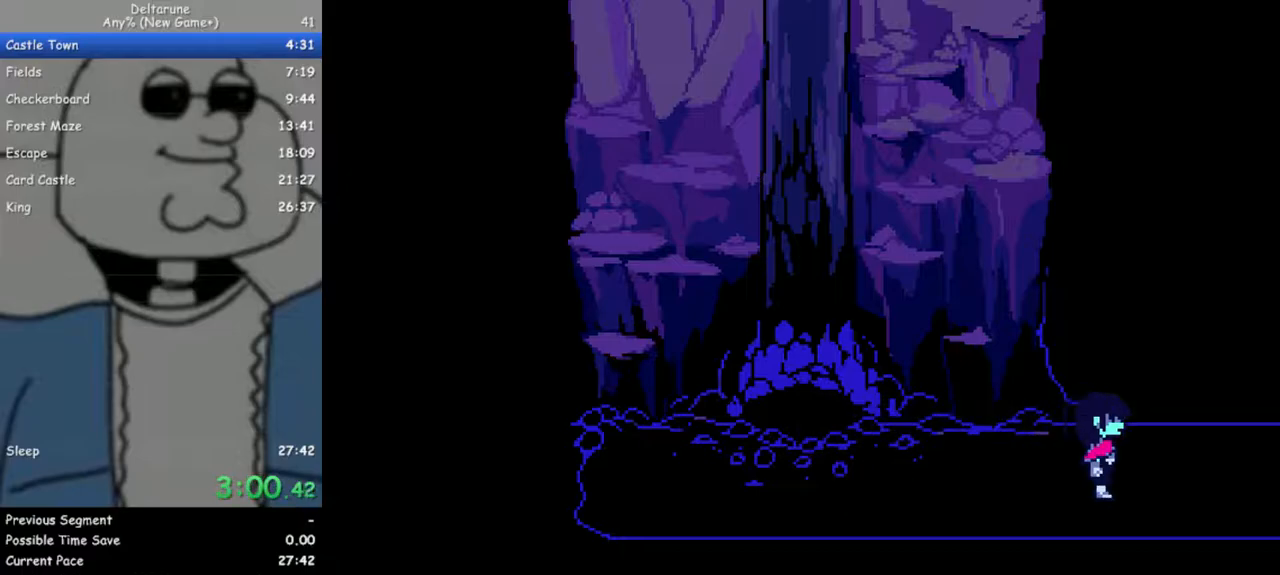
{"keys": ["ctrl", "right", "shift", "z"], "events": []}
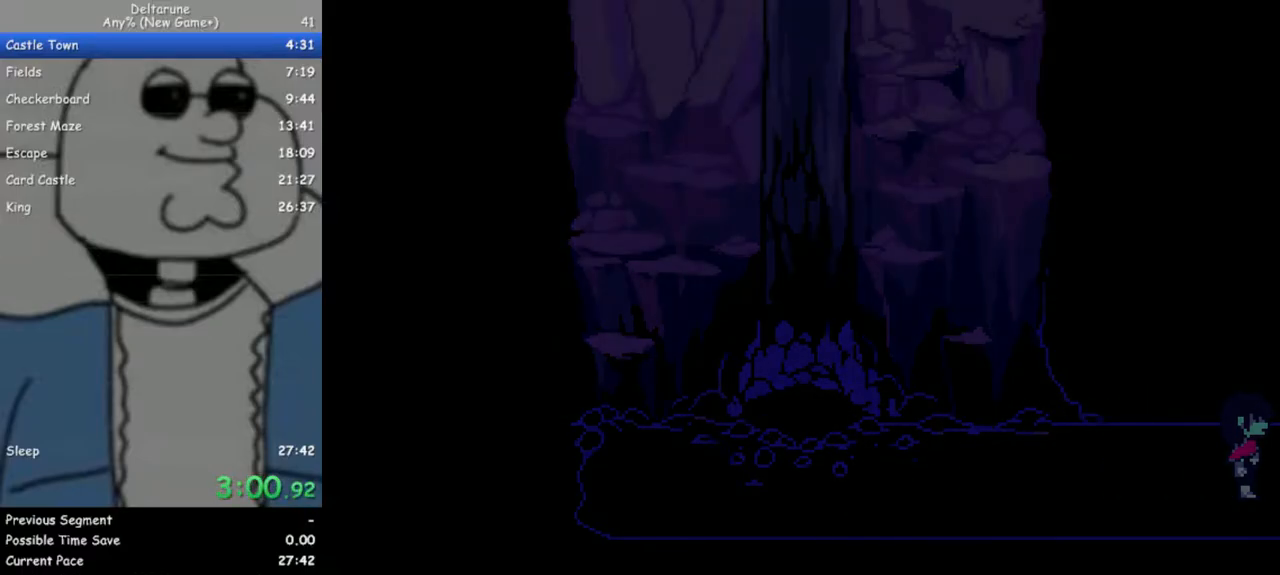
{"keys": ["ctrl", "right", "shift", "z"], "events": []}
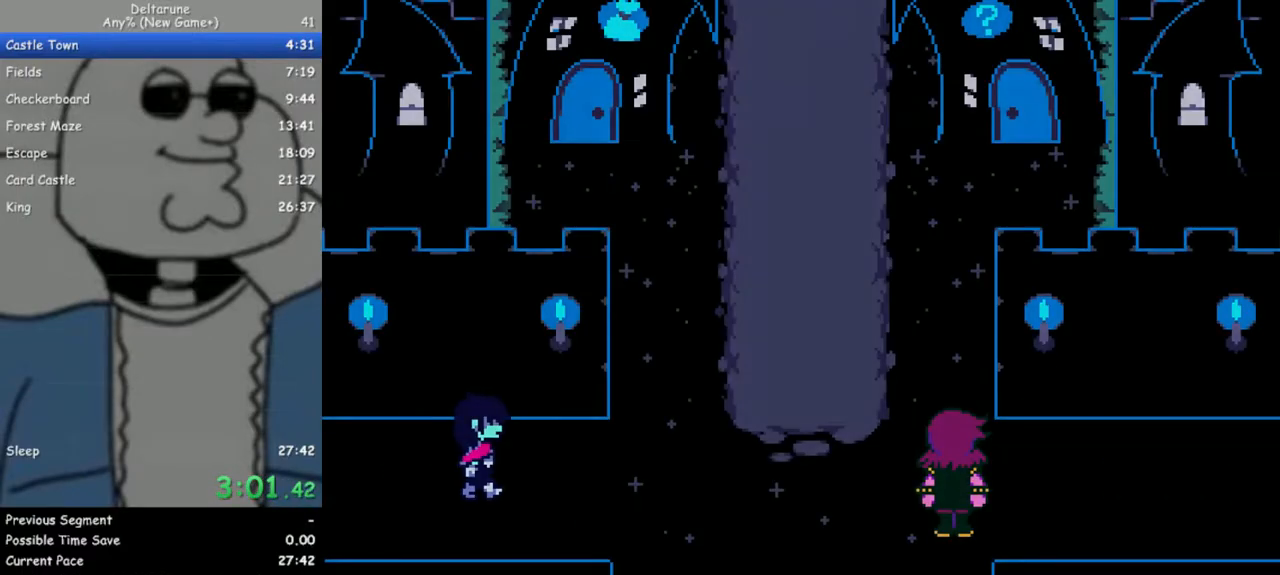
{"keys": ["ctrl", "right", "shift", "up", "z"], "events": [[333, "up", "down"]]}
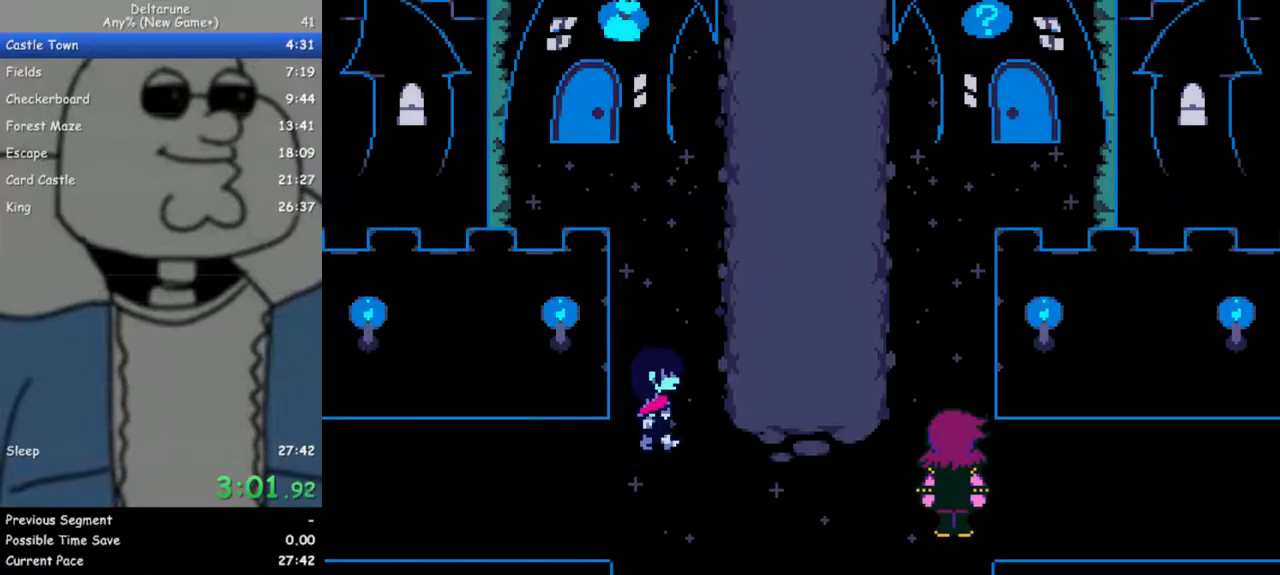
{"keys": ["ctrl", "shift", "up", "z"], "events": [[217, "right", "up"]]}
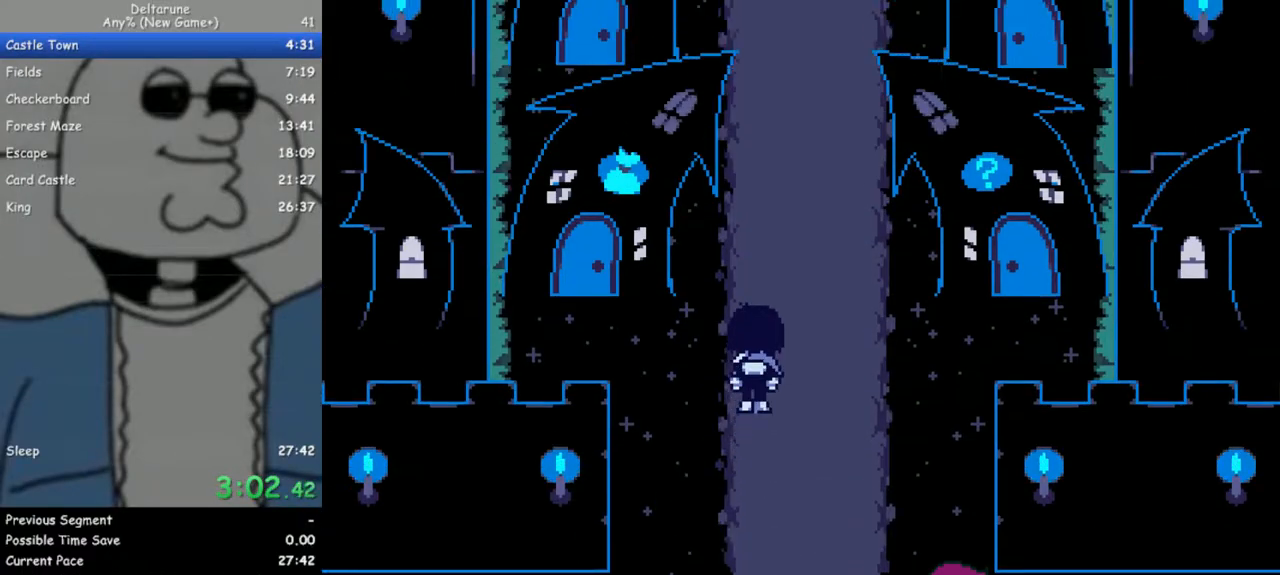
{"keys": ["ctrl", "shift", "up", "z"], "events": [[467, "left", "down"], [500, "left", "up"]]}
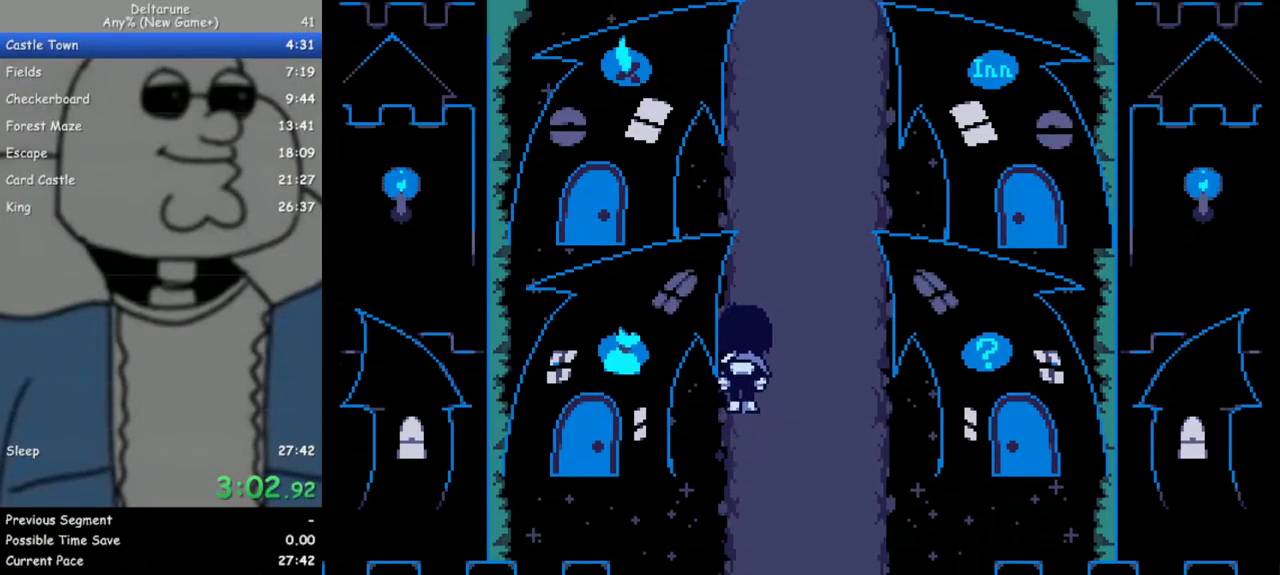
{"keys": ["ctrl", "shift", "up", "z"], "events": []}
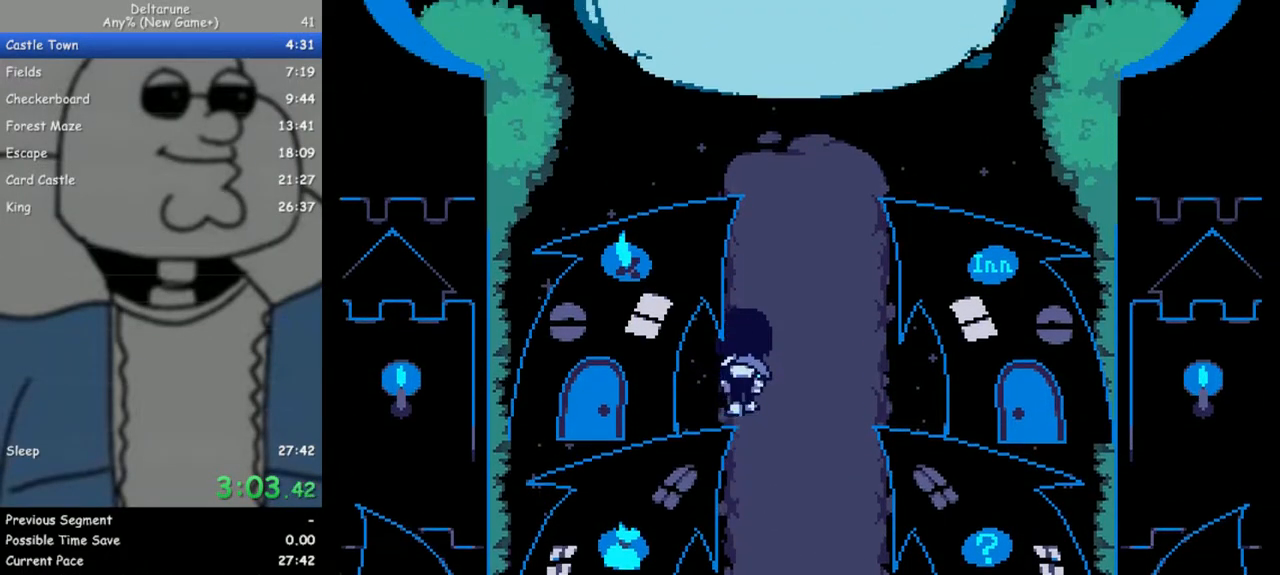
{"keys": ["ctrl", "shift", "up", "z"], "events": []}
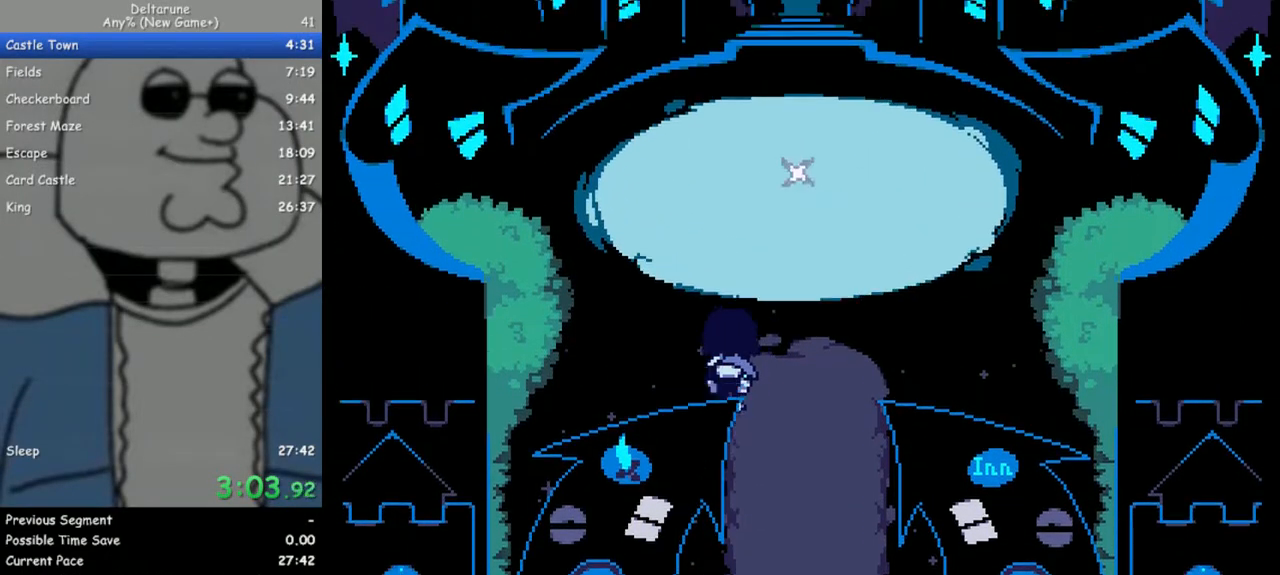
{"keys": ["ctrl", "shift", "up", "z"], "events": []}
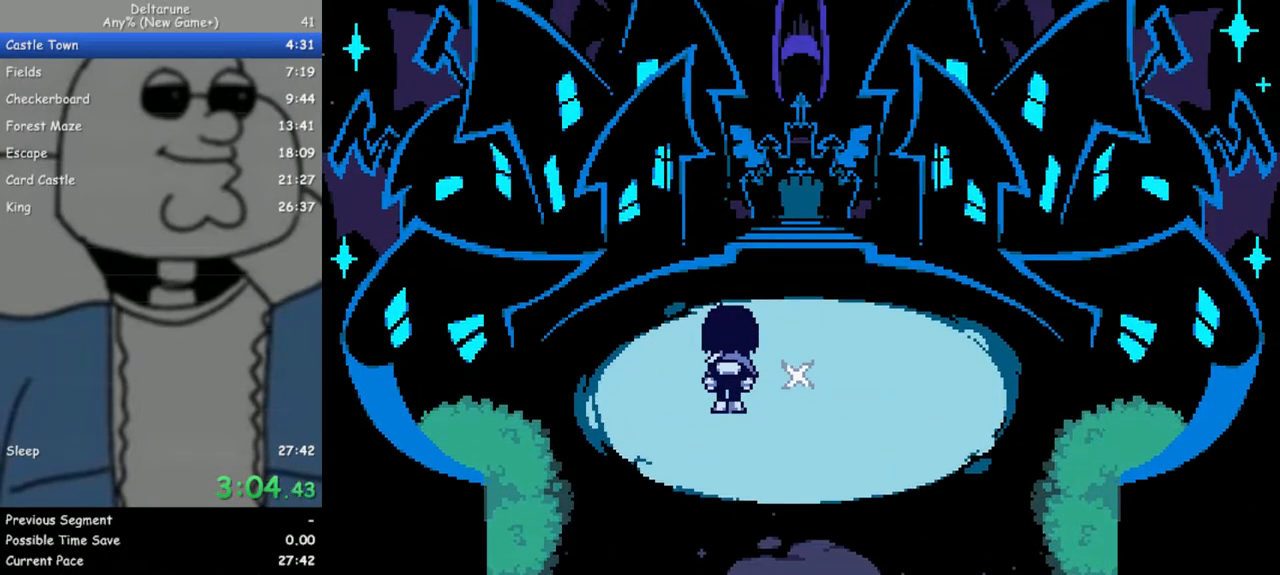
{"keys": ["ctrl", "shift", "up", "z"], "events": [[150, "right", "down"], [383, "right", "up"]]}
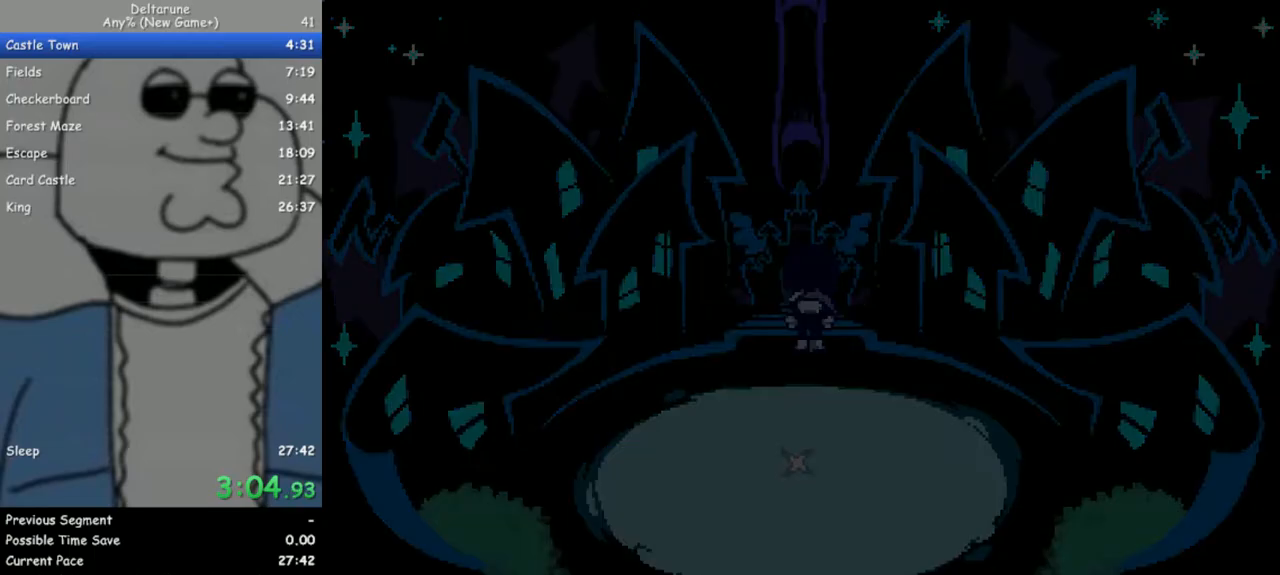
{"keys": ["ctrl", "right", "shift"], "events": [[200, "right", "down"], [250, "up", "up"], [433, "z", "up"]]}
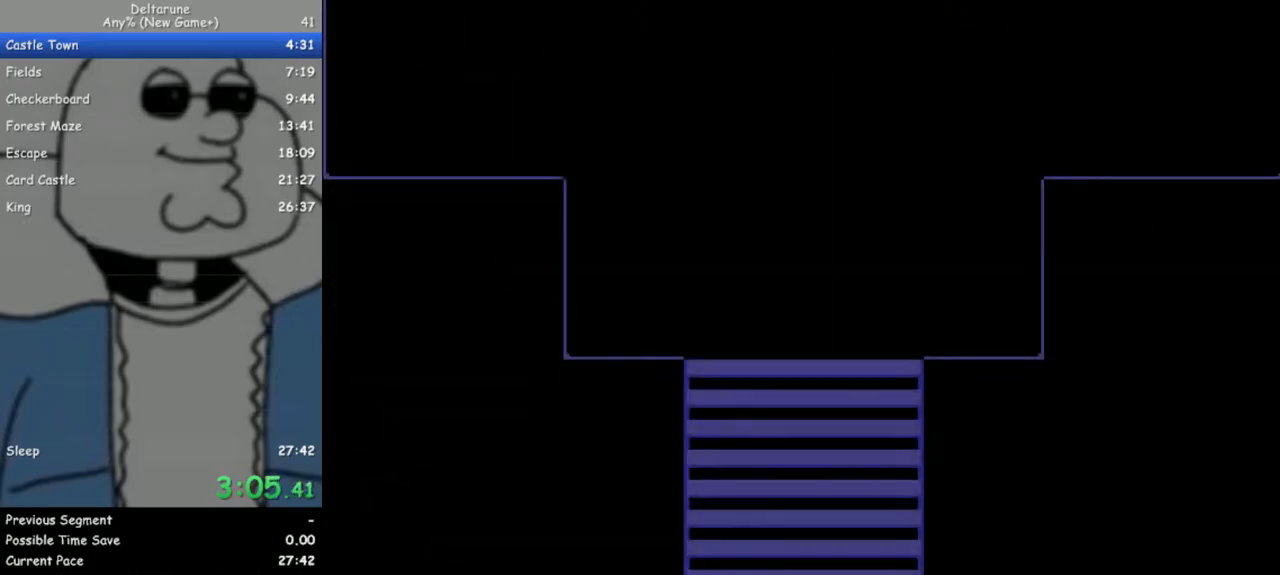
{"keys": ["ctrl", "right", "shift"], "events": []}
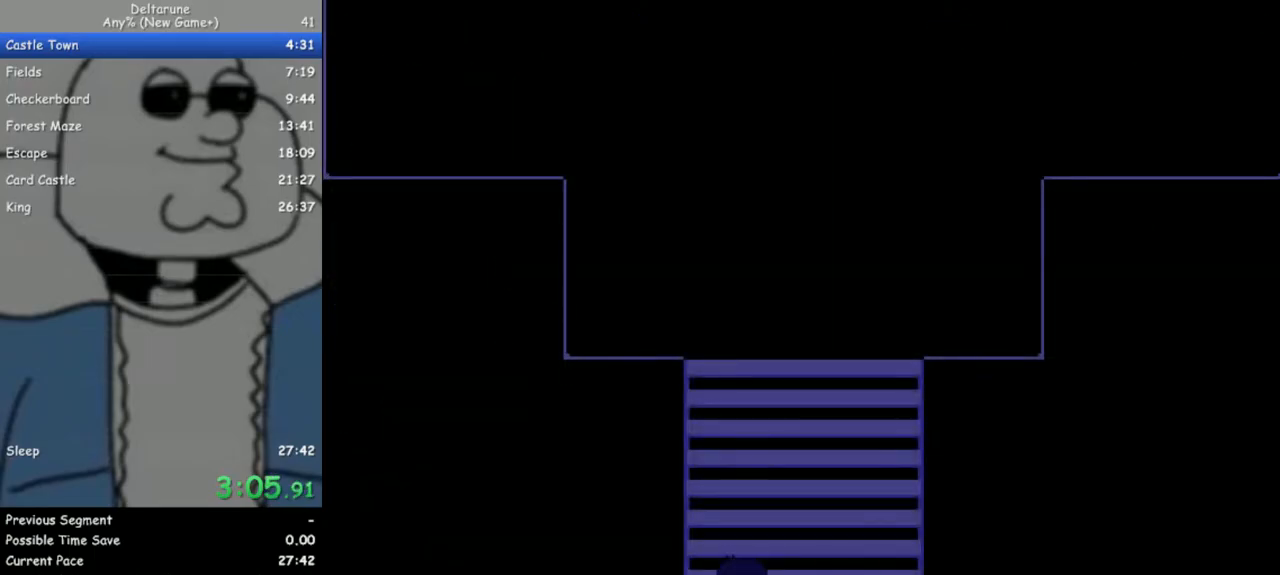
{"keys": ["ctrl", "right", "shift"], "events": [[183, "return", "down"], [233, "z", "down"], [283, "return", "up"], [283, "z", "up"], [383, "return", "down"], [383, "z", "down"], [467, "return", "up"], [467, "z", "up"]]}
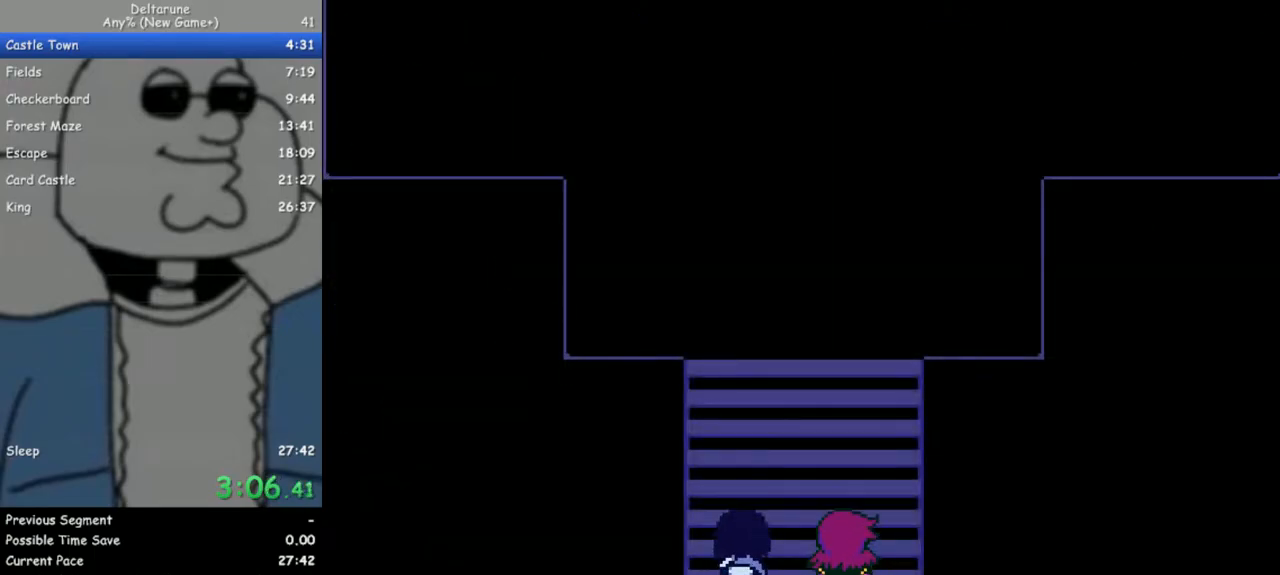
{"keys": ["ctrl", "right", "shift"], "events": [[67, "return", "down"], [67, "z", "down"], [117, "return", "up"], [117, "z", "up"], [200, "return", "down"], [200, "z", "down"], [300, "return", "up"], [300, "z", "up"], [350, "return", "down"], [400, "z", "down"], [433, "return", "up"], [483, "z", "up"]]}
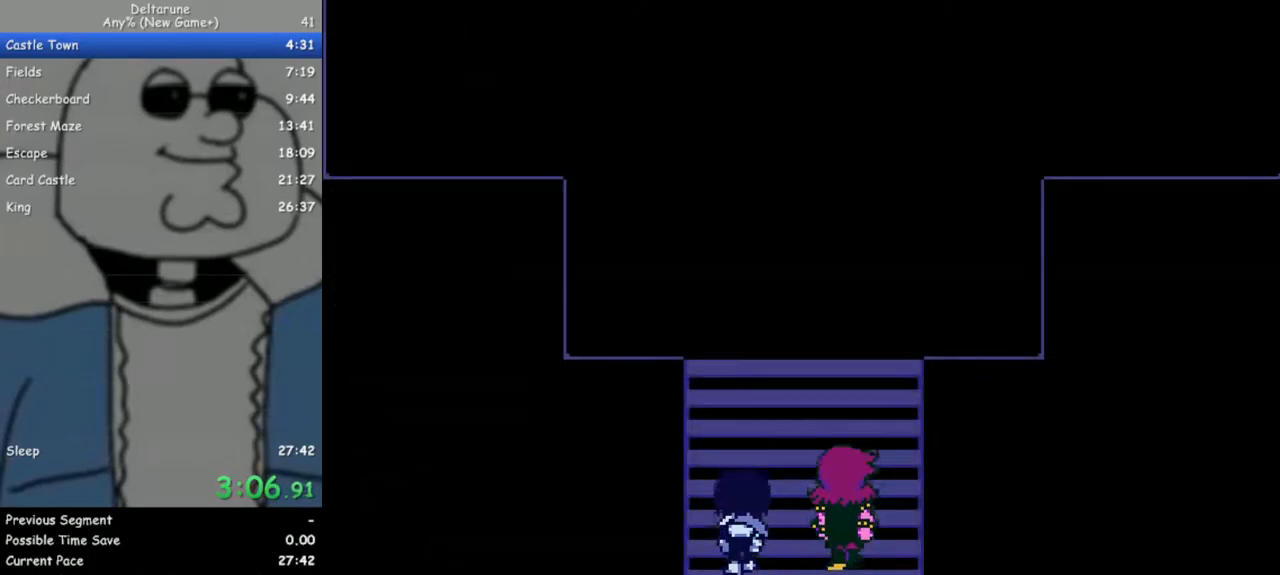
{"keys": ["ctrl", "return", "right", "shift"], "events": [[33, "return", "down"], [33, "z", "down"], [83, "return", "up"], [133, "z", "up"], [167, "return", "down"], [217, "z", "down"], [267, "return", "up"], [317, "z", "up"], [367, "return", "down"], [400, "return", "up"], [400, "z", "down"], [450, "z", "up"], [500, "return", "down"]]}
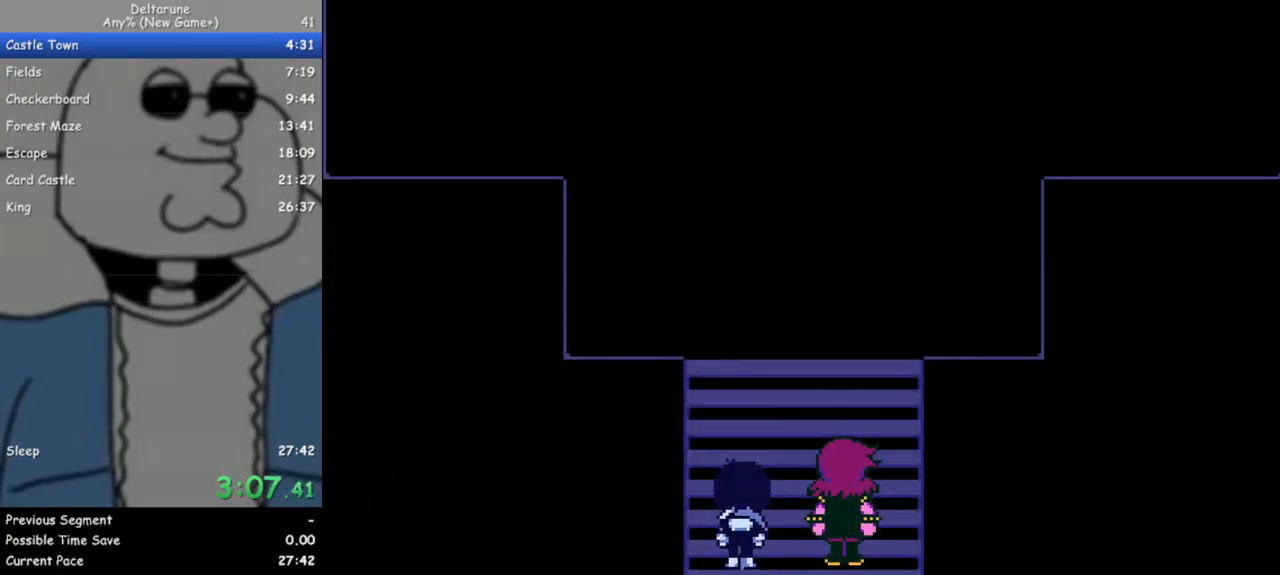
{"keys": ["ctrl", "right", "shift", "z"], "events": [[50, "z", "down"], [100, "return", "up"], [133, "z", "up"], [183, "return", "down"], [233, "return", "up"], [233, "z", "down"], [333, "return", "down"], [333, "z", "up"], [367, "z", "down"], [417, "return", "up"]]}
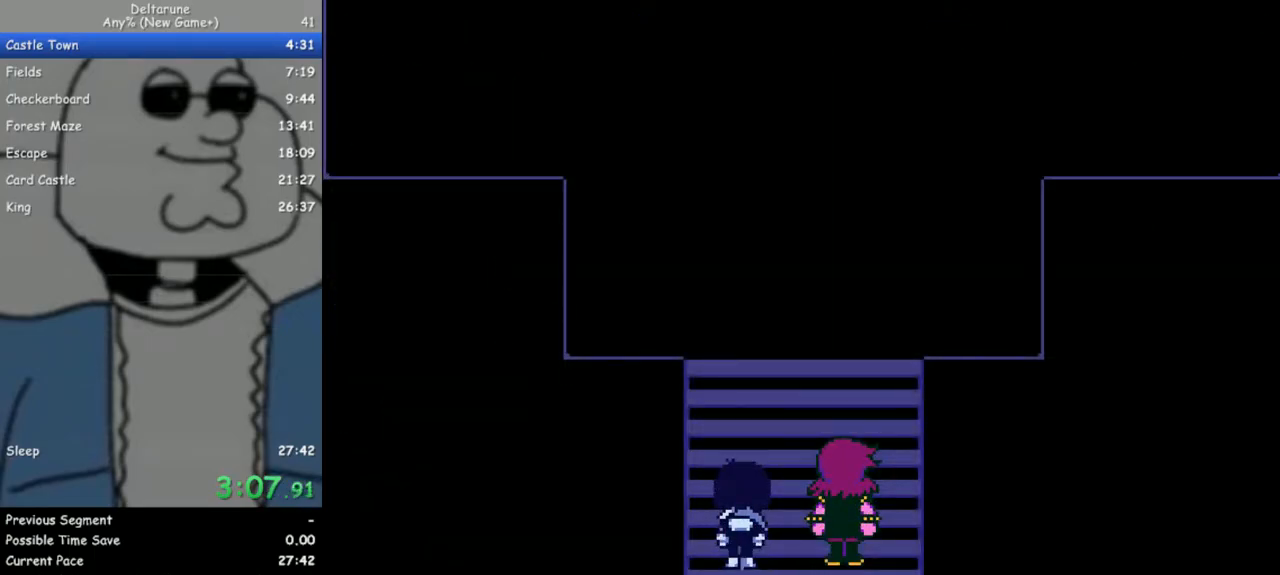
{"keys": ["ctrl", "return", "right", "shift", "z"], "events": [[17, "return", "down"], [17, "z", "up"], [67, "return", "up"], [117, "z", "down"], [200, "return", "down"], [200, "z", "up"], [250, "return", "up"], [250, "z", "down"], [350, "return", "down"], [350, "z", "up"], [383, "return", "up"], [433, "z", "down"], [483, "return", "down"]]}
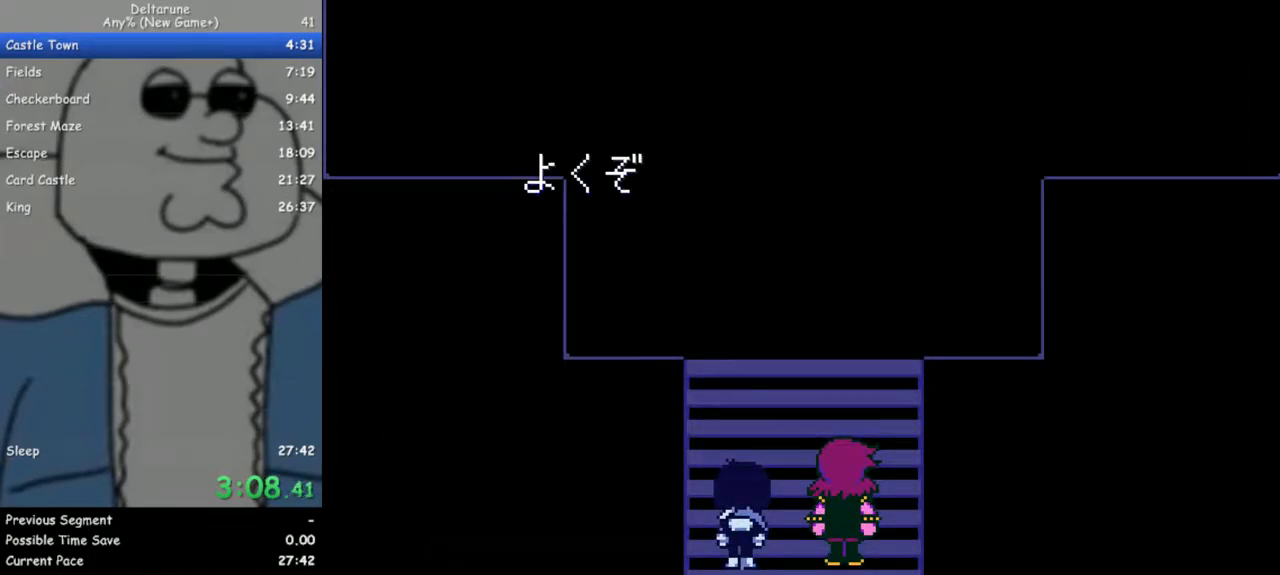
{"keys": ["ctrl", "return", "right", "shift", "z"], "events": [[33, "z", "up"], [83, "return", "up"], [117, "return", "down"], [117, "z", "down"], [217, "return", "up"], [217, "z", "up"], [267, "return", "down"], [317, "z", "down"], [350, "return", "up"], [350, "z", "up"], [450, "return", "down"], [450, "z", "down"]]}
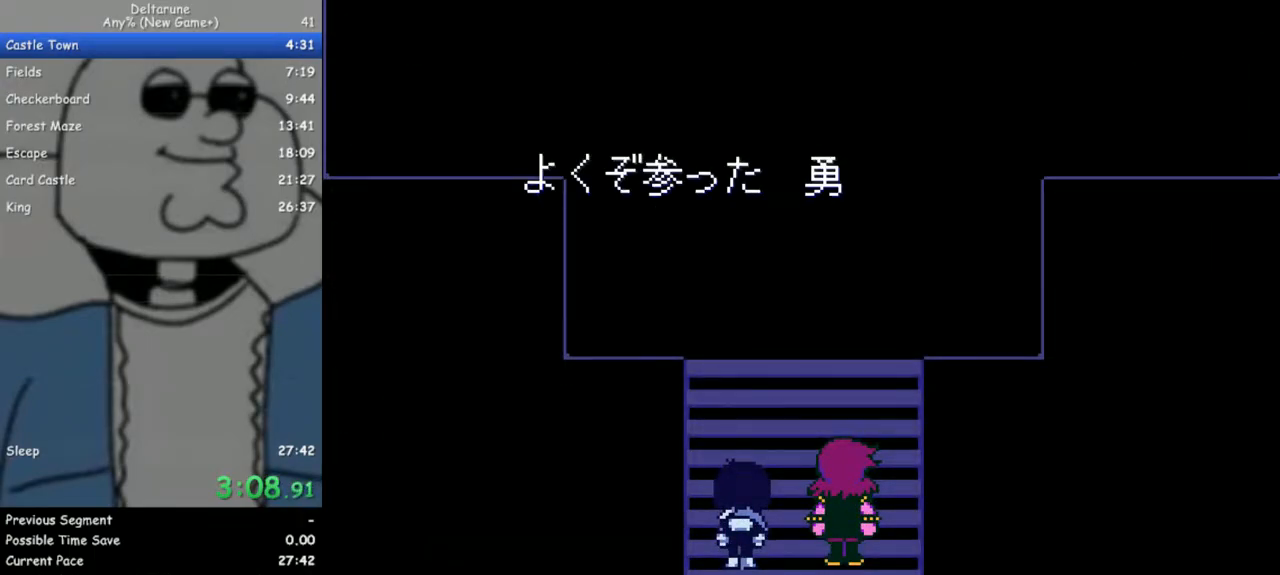
{"keys": ["ctrl", "return", "right", "shift", "z"], "events": [[50, "return", "up"], [50, "z", "up"], [83, "return", "down"], [133, "z", "down"], [183, "return", "up"], [233, "z", "up"], [283, "return", "down"], [283, "z", "down"], [333, "return", "up"], [367, "z", "up"], [417, "return", "down"], [467, "z", "down"]]}
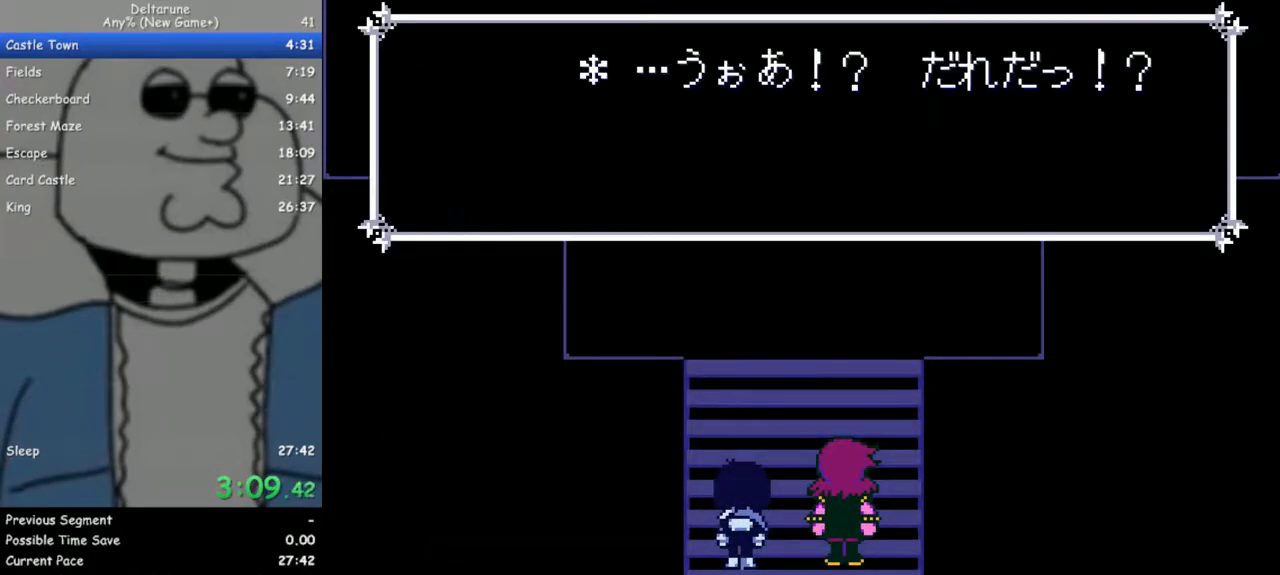
{"keys": ["ctrl", "right", "shift", "z"], "events": [[17, "return", "up"], [67, "z", "up"], [100, "return", "down"], [100, "z", "down"], [200, "return", "up"], [200, "z", "up"], [250, "return", "down"], [300, "z", "down"], [333, "return", "up"], [383, "return", "down"], [383, "z", "up"], [483, "return", "up"], [483, "z", "down"]]}